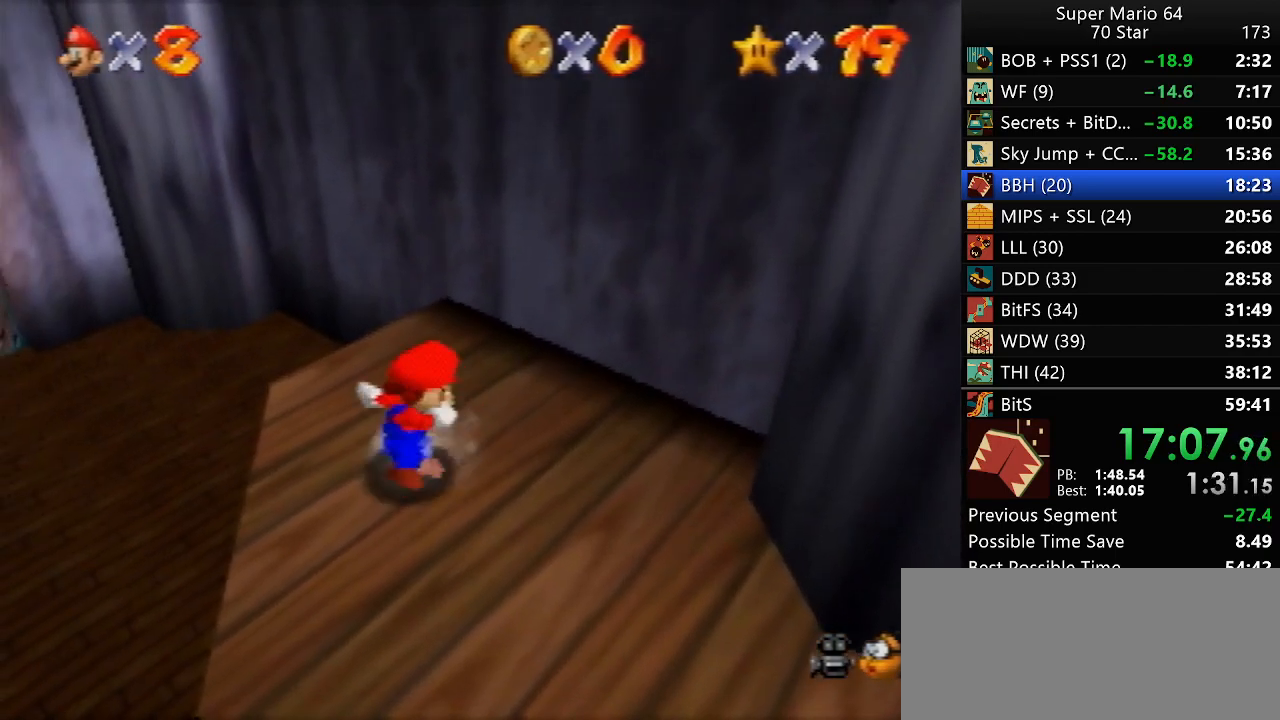
Gameplay with a controller (Nintendo layout); each line is a JSON object with the inputs held at the frame after it. "events" lists button and stick changes between this image and that frame as [ms after this image, input, new state], when the widget could be followed in between. Not read: A L3 R3 X Y.
{"buttons": [], "left_stick": "up-right", "events": [[133, "left_stick", "up-right"]]}
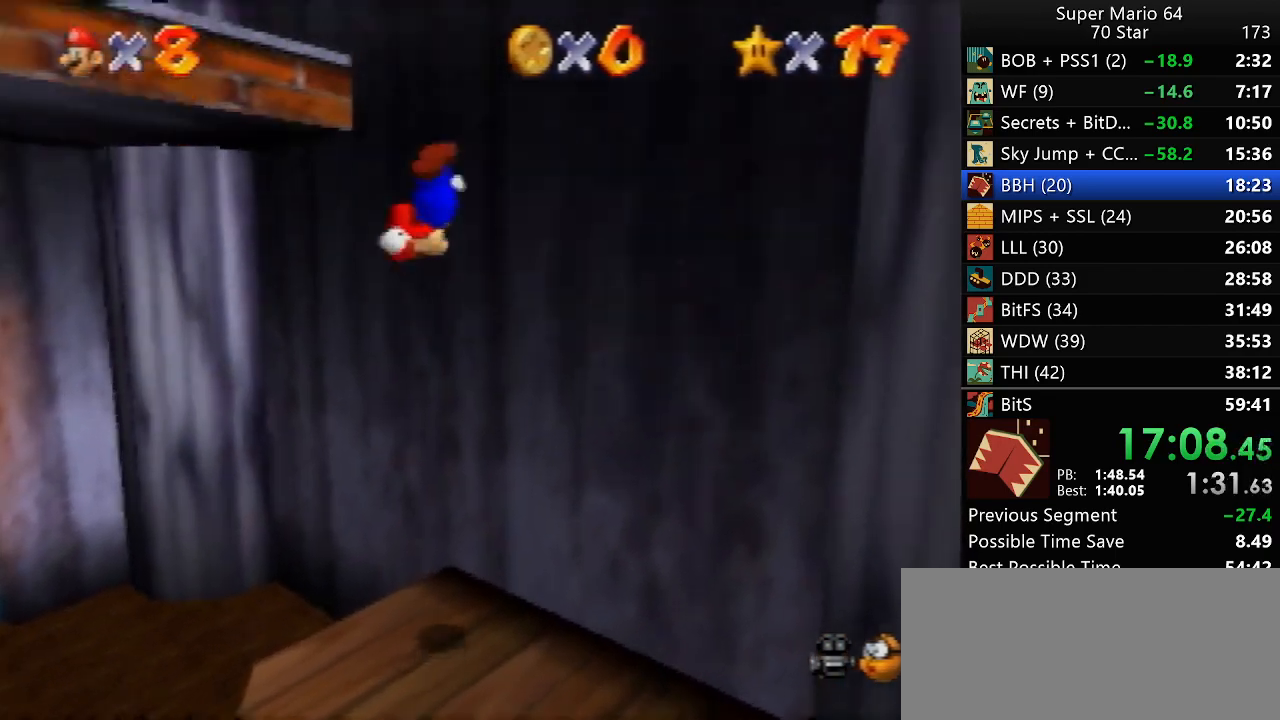
{"buttons": [], "left_stick": "down-right", "events": [[100, "left_stick", "up"], [233, "left_stick", "up-right"], [467, "left_stick", "down-right"]]}
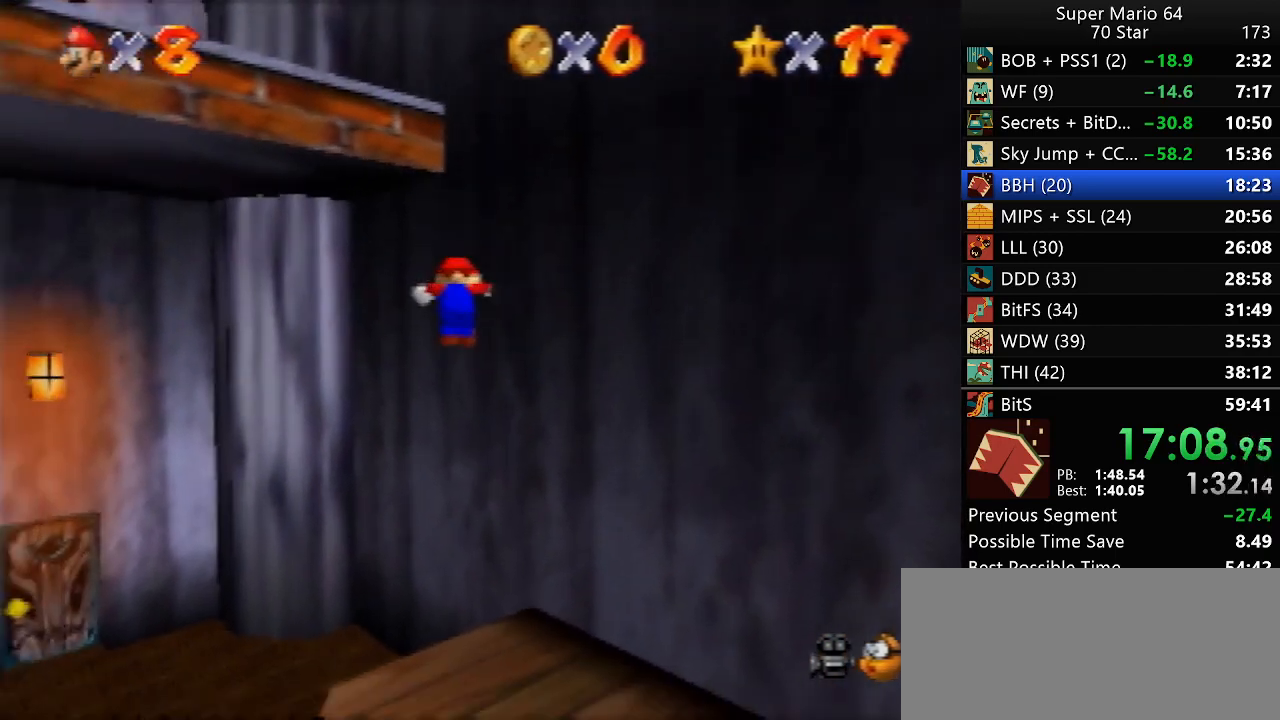
{"buttons": [], "left_stick": "down-right", "events": []}
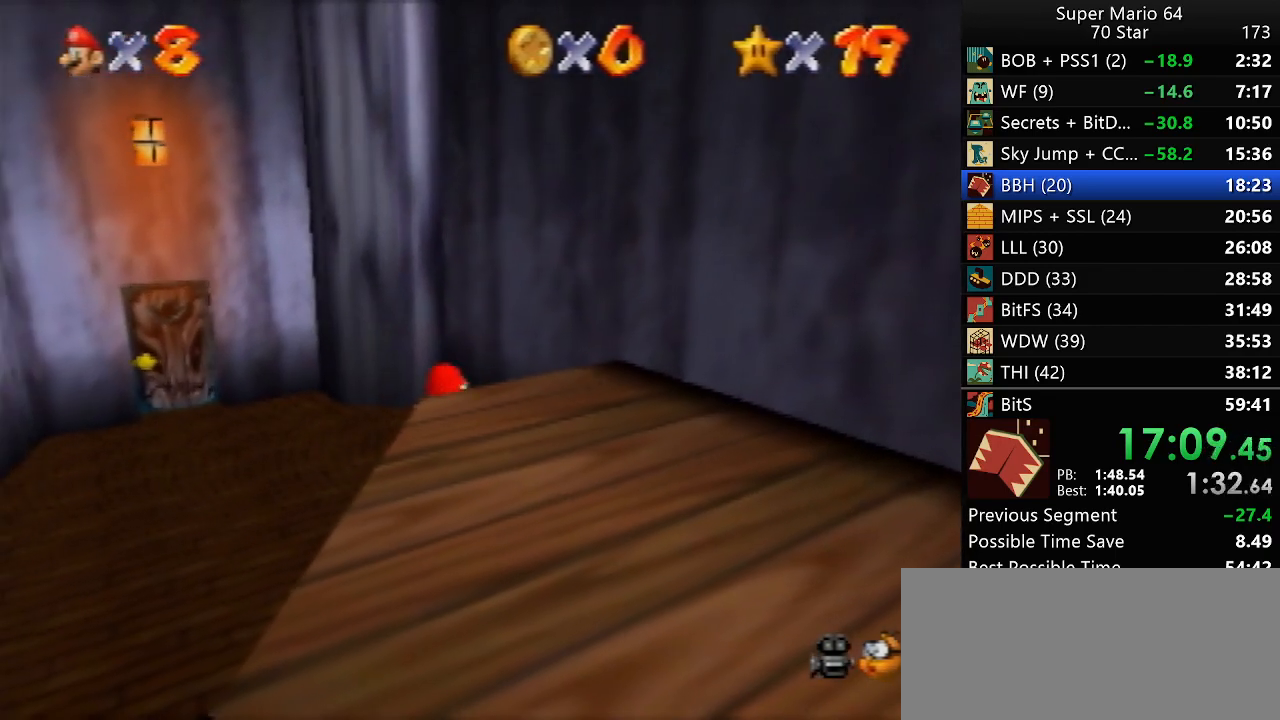
{"buttons": [], "left_stick": "down-right", "events": []}
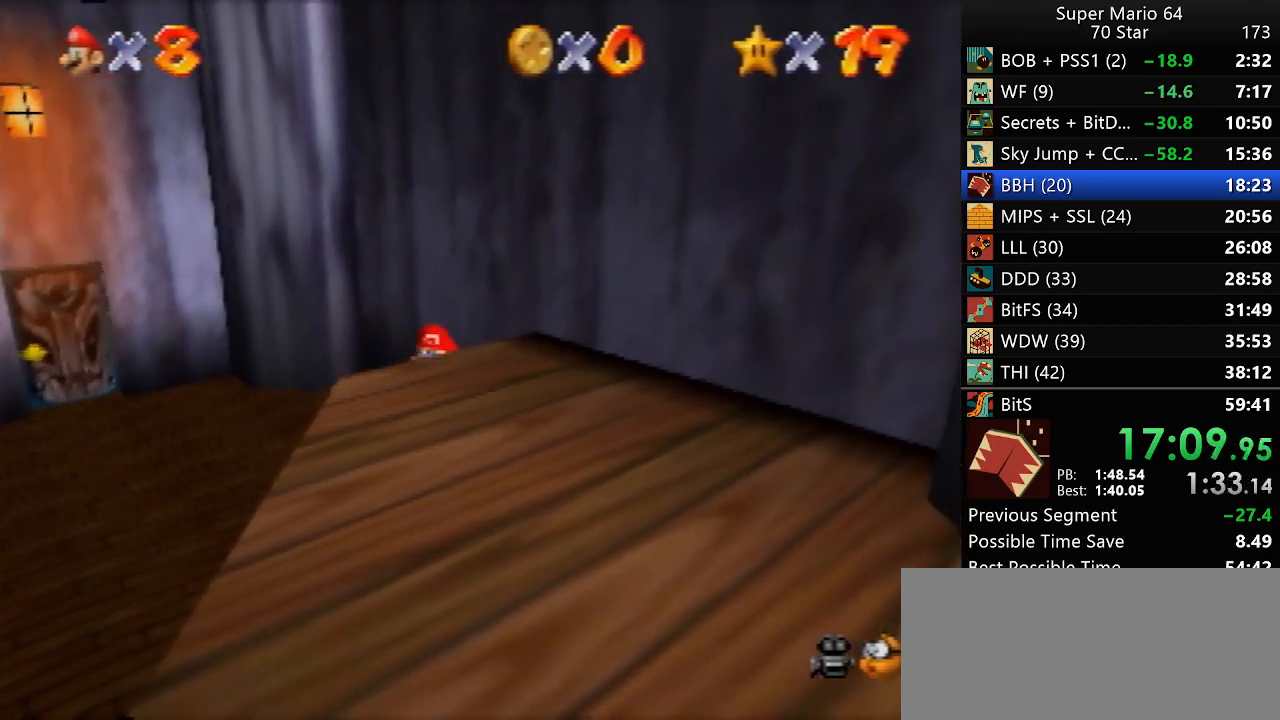
{"buttons": [], "left_stick": "down-left", "events": [[200, "left_stick", "down"], [467, "left_stick", "down-left"]]}
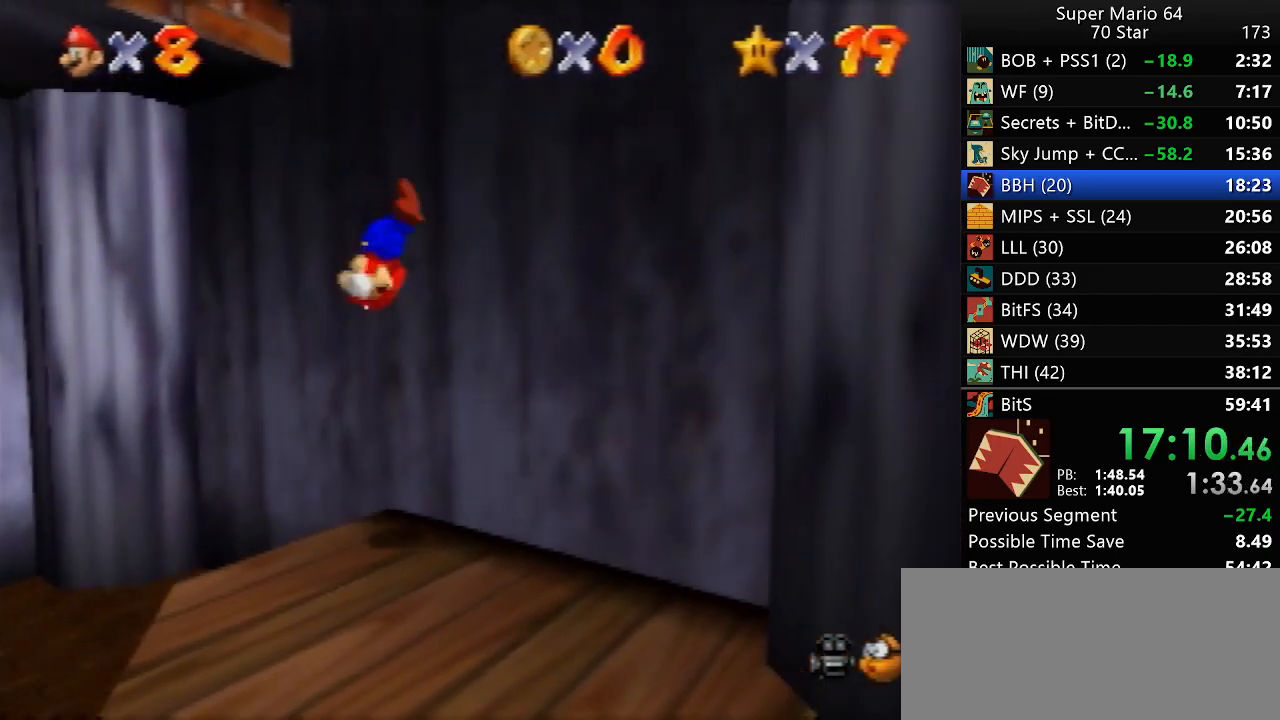
{"buttons": [], "left_stick": "up-left", "events": [[400, "left_stick", "up-left"]]}
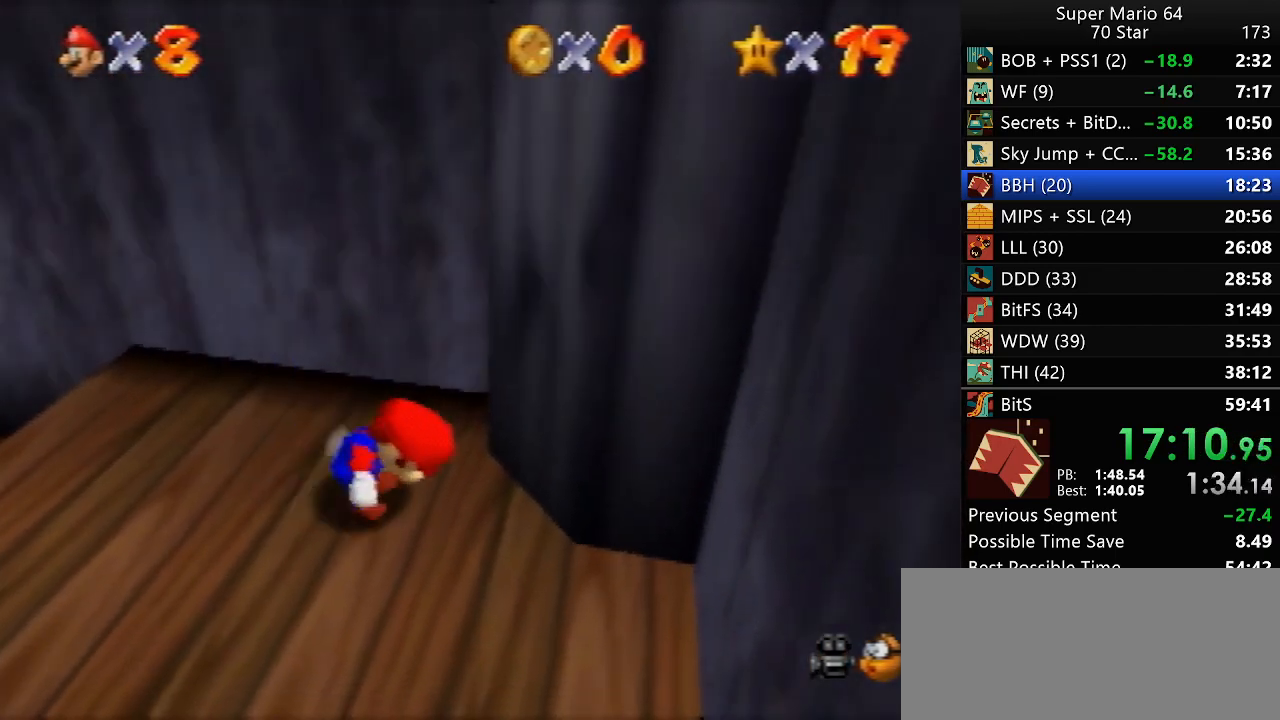
{"buttons": [], "left_stick": "left", "events": [[367, "left_stick", "left"]]}
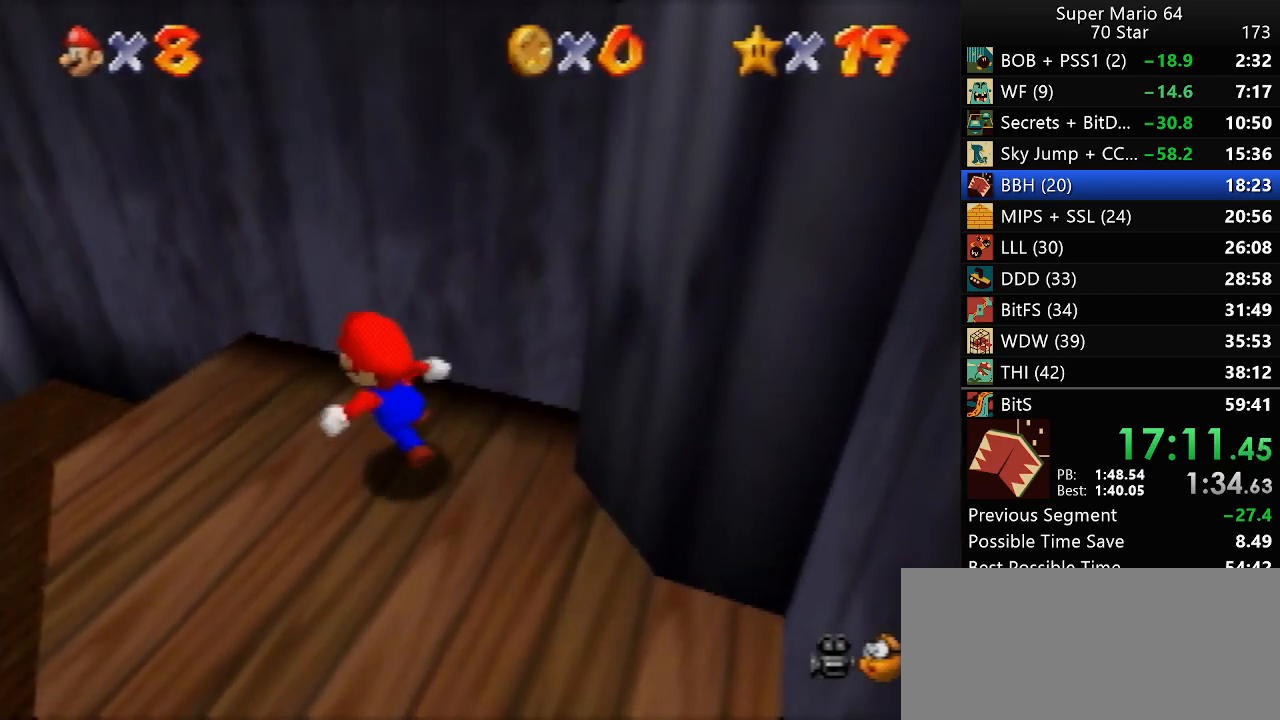
{"buttons": [], "left_stick": "up-right", "events": [[33, "left_stick", "down-left"], [250, "left_stick", "up-right"]]}
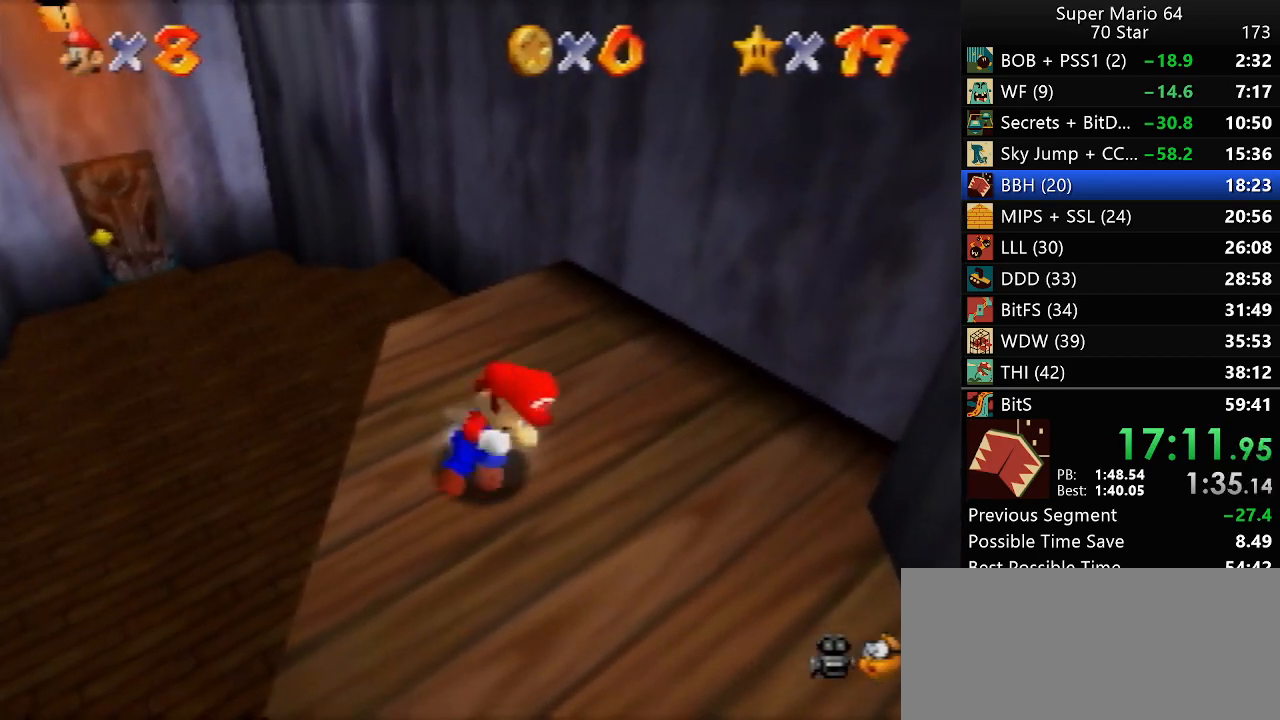
{"buttons": [], "left_stick": "up", "events": [[300, "left_stick", "up"]]}
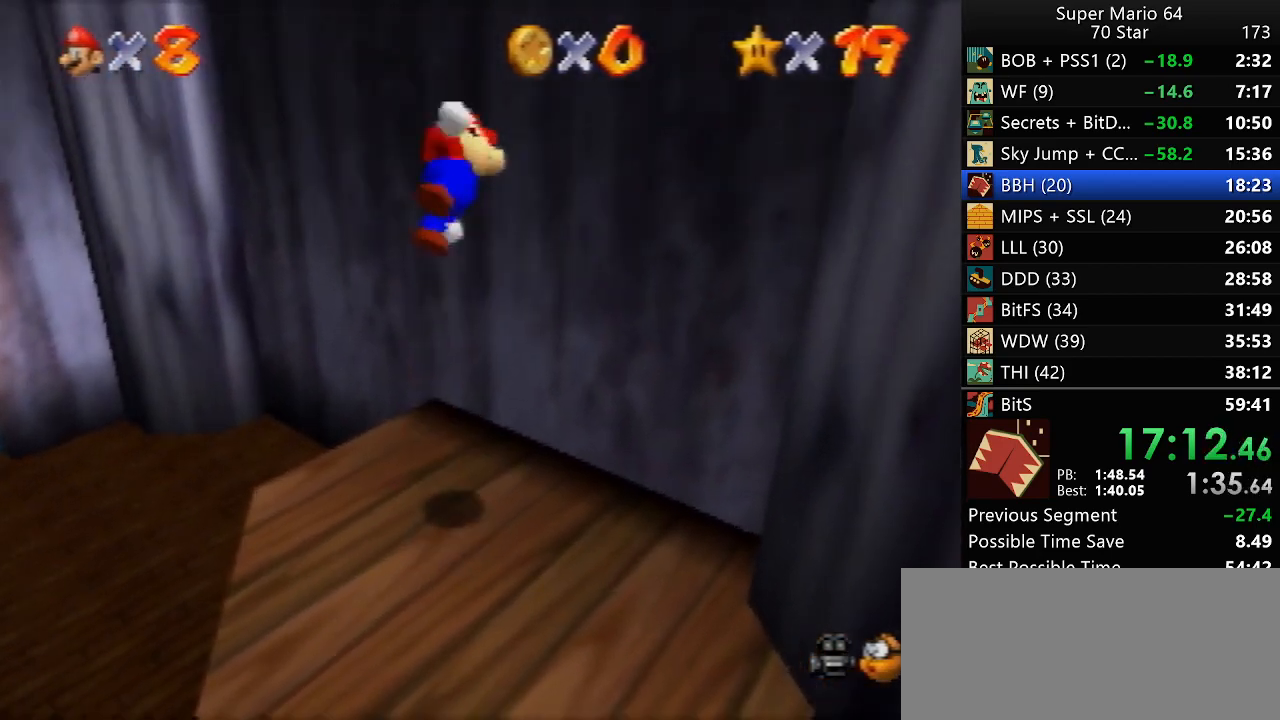
{"buttons": [], "left_stick": "up-left", "events": [[333, "left_stick", "up-left"]]}
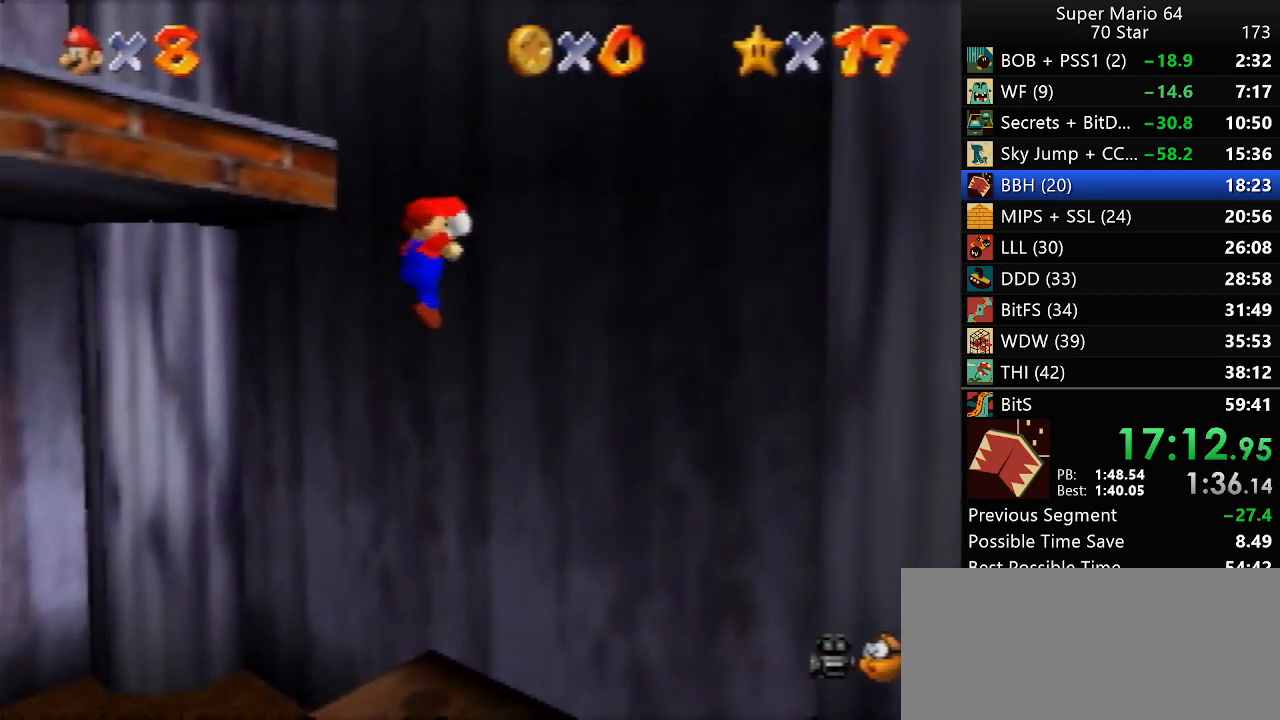
{"buttons": [], "left_stick": "up-right", "events": [[250, "left_stick", "up-right"]]}
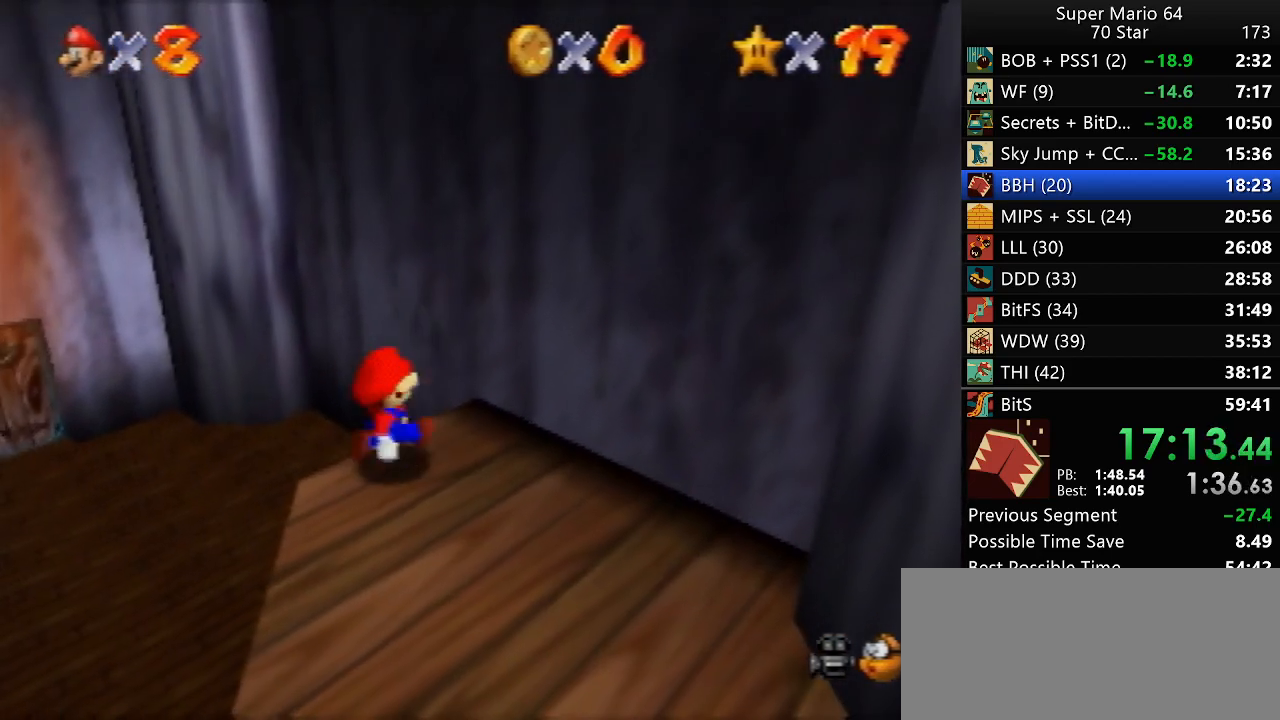
{"buttons": [], "left_stick": "down", "events": [[183, "left_stick", "right"], [350, "left_stick", "down-right"], [483, "left_stick", "down"]]}
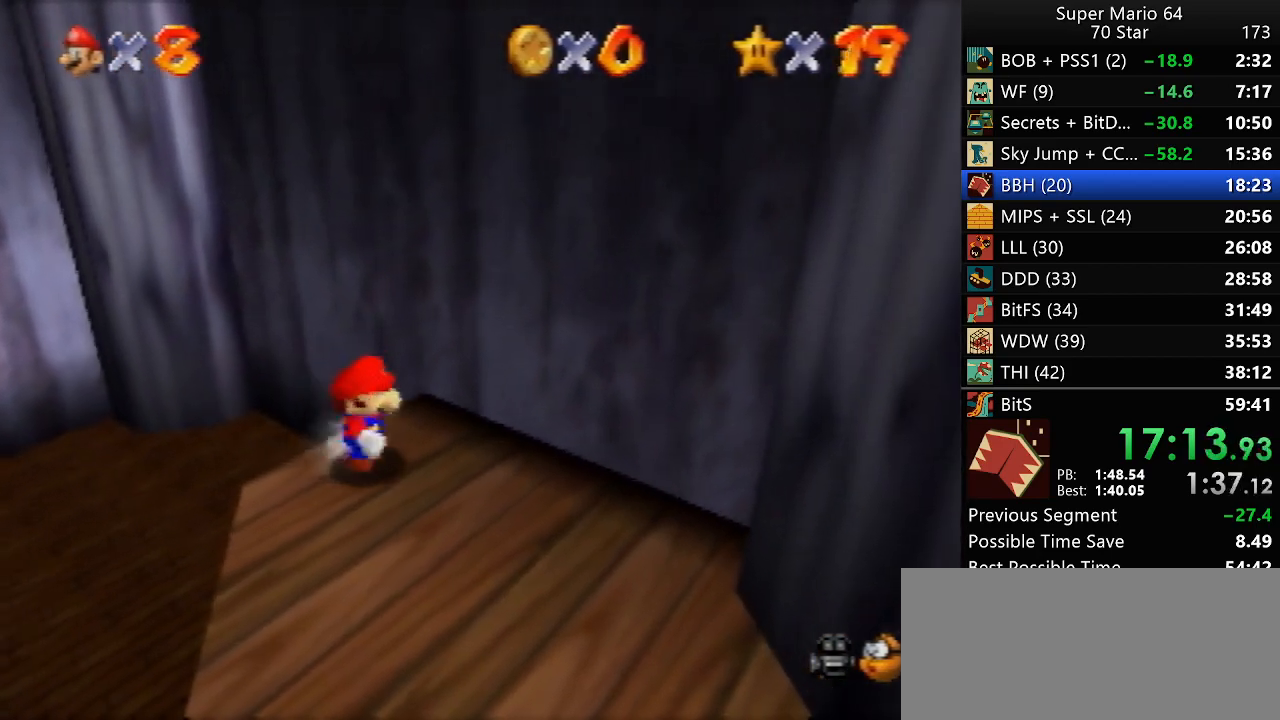
{"buttons": [], "left_stick": "up-right", "events": [[150, "left_stick", "down-left"], [383, "left_stick", "up-right"]]}
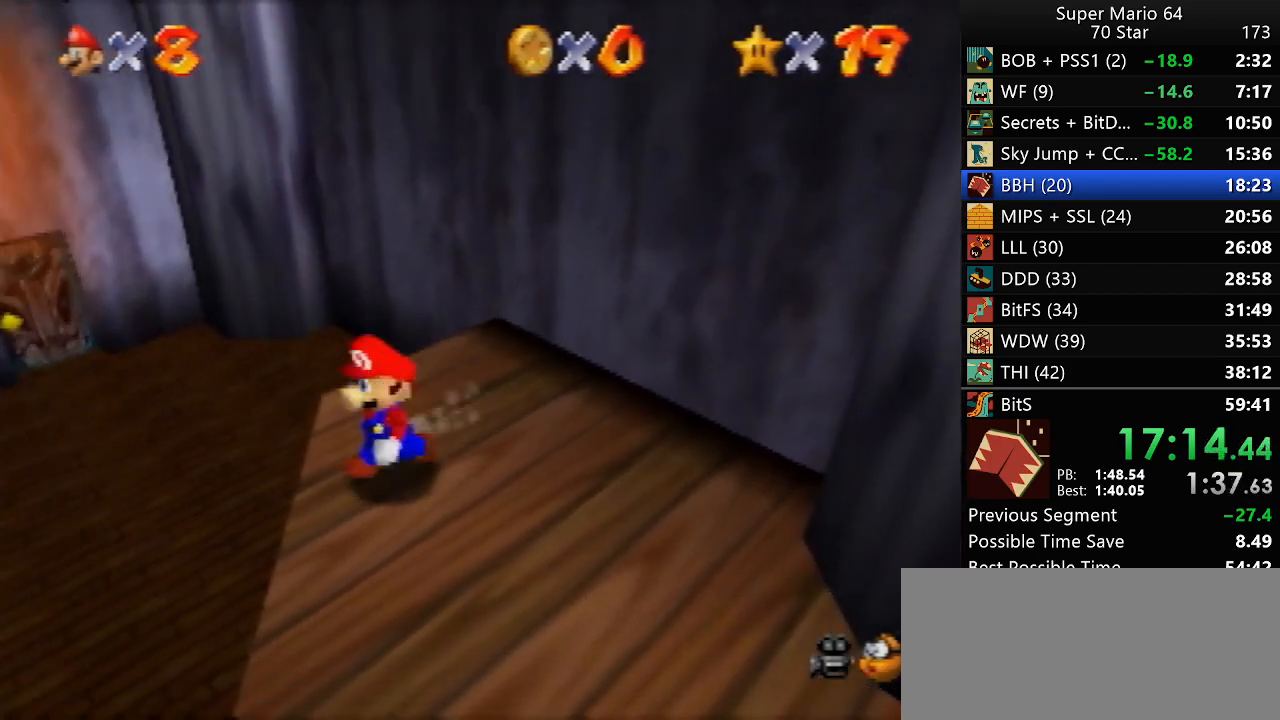
{"buttons": [], "left_stick": "right", "events": [[483, "left_stick", "right"]]}
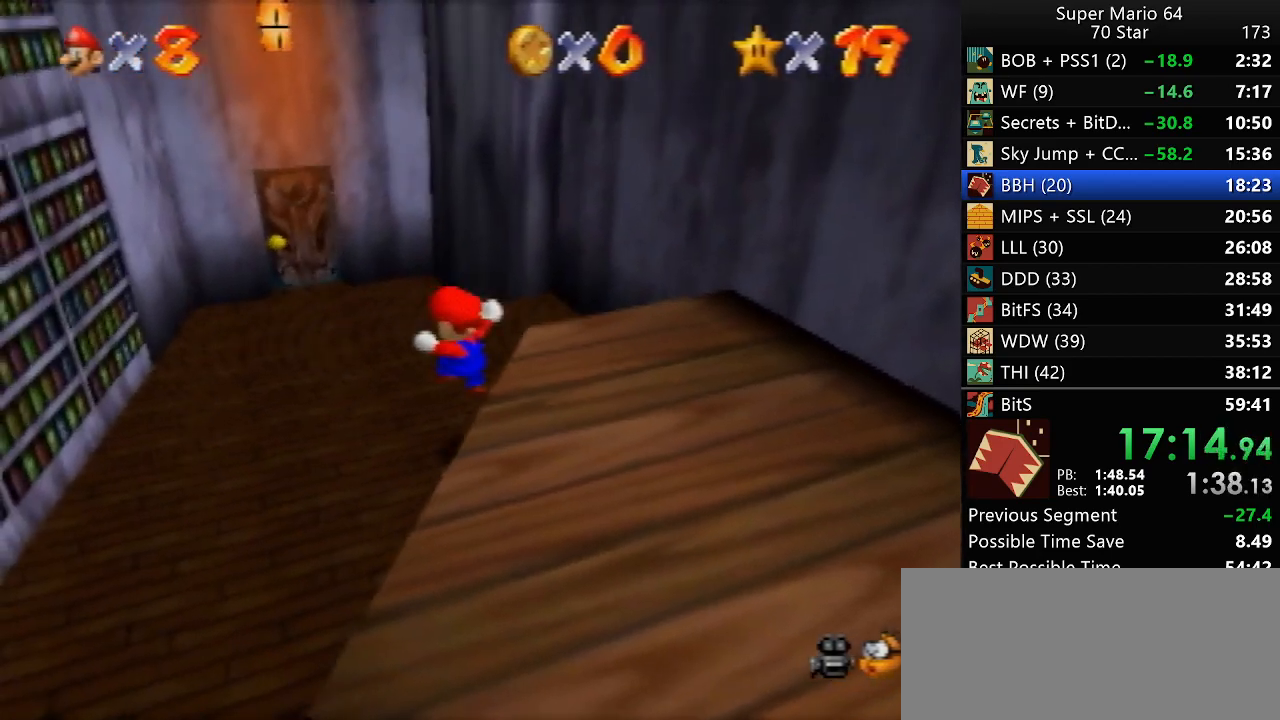
{"buttons": [], "left_stick": "down-right", "events": [[117, "left_stick", "down-right"], [417, "B", "down"], [483, "B", "up"]]}
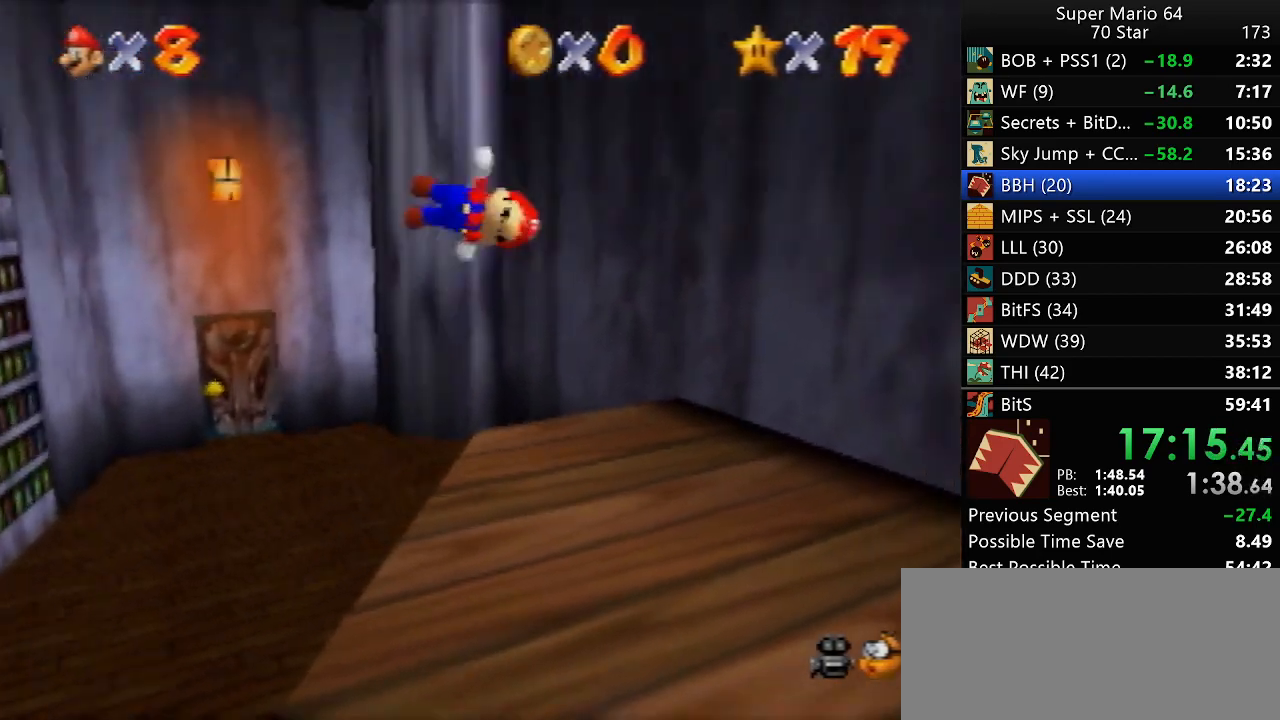
{"buttons": [], "left_stick": "center", "events": [[83, "left_stick", "down-left"], [150, "left_stick", "up-left"], [450, "left_stick", "center"]]}
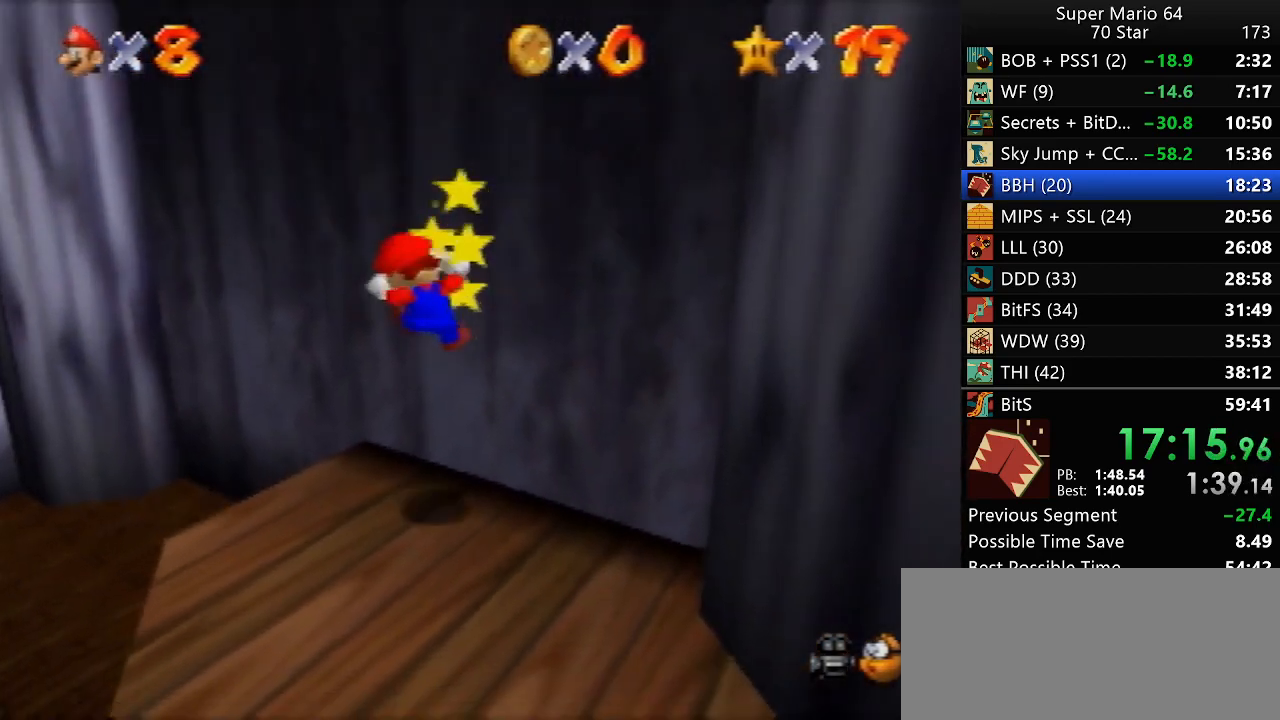
{"buttons": [], "left_stick": "up-right", "events": [[50, "left_stick", "up-left"], [83, "B", "down"], [217, "B", "up"], [217, "left_stick", "center"], [500, "left_stick", "up-right"]]}
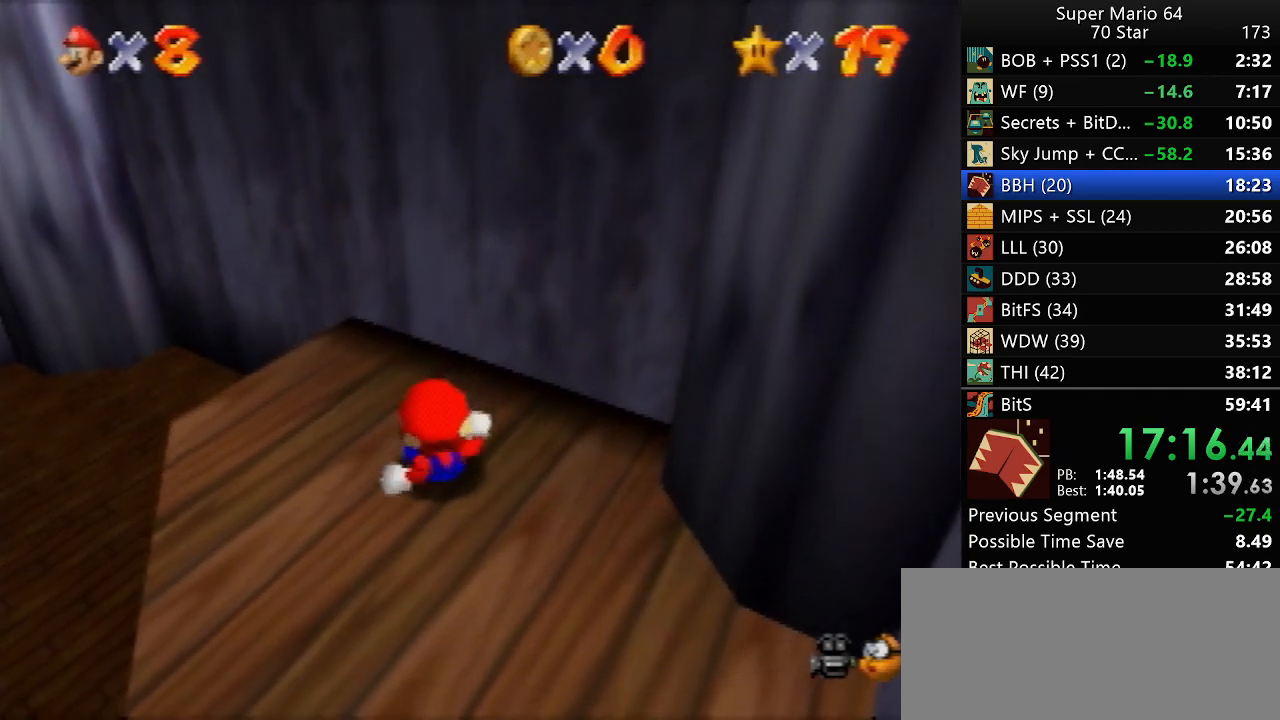
{"buttons": [], "left_stick": "up-right", "events": []}
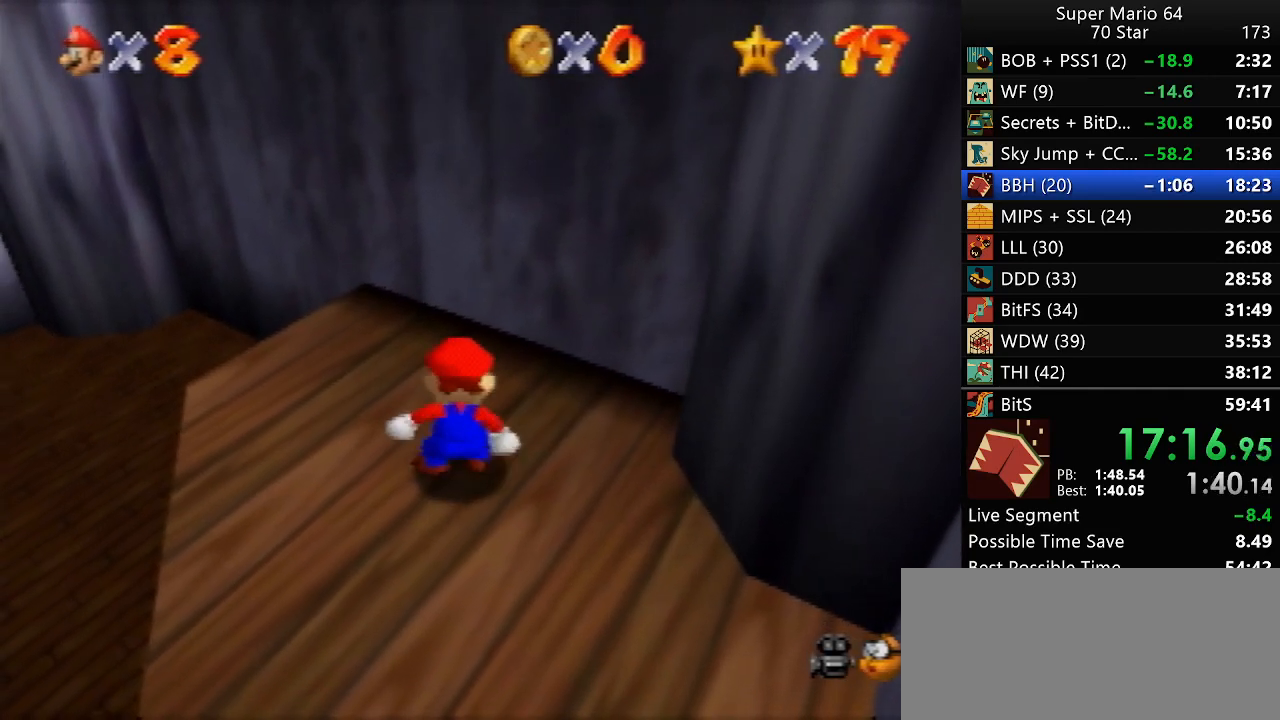
{"buttons": [], "left_stick": "up-left", "events": [[267, "left_stick", "up"], [383, "left_stick", "up-left"]]}
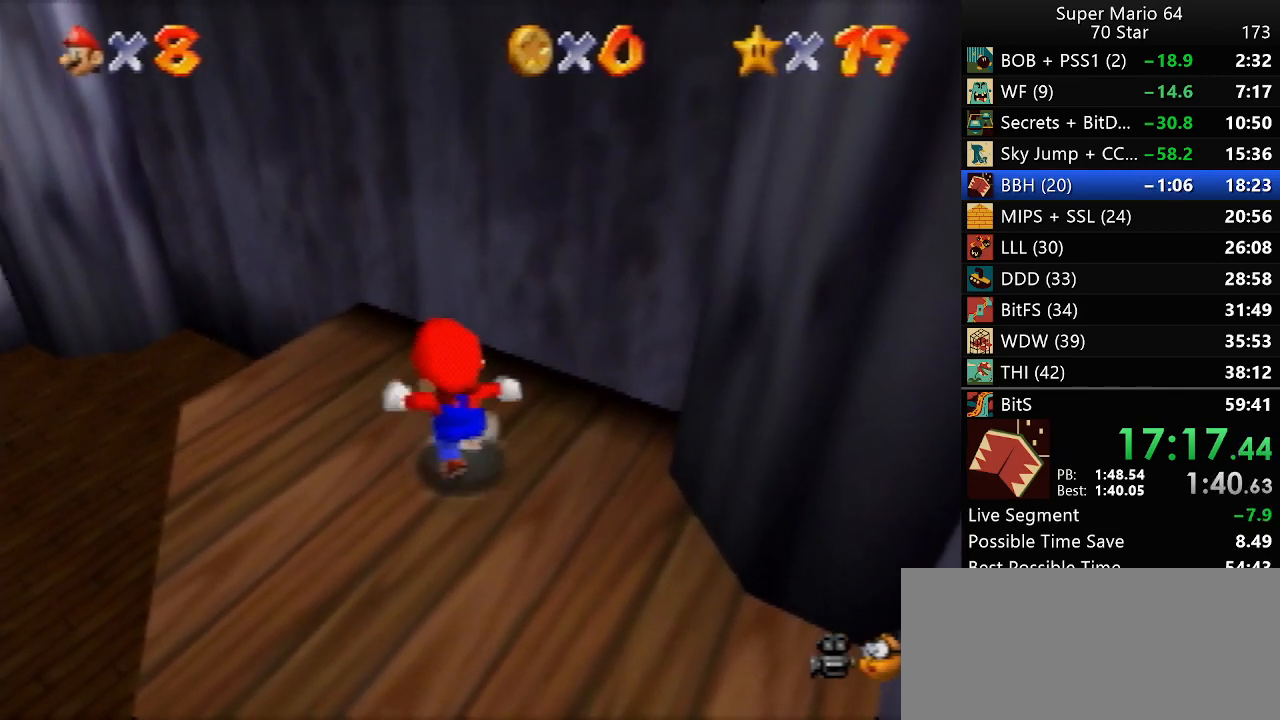
{"buttons": [], "left_stick": "up-right", "events": [[17, "left_stick", "left"], [117, "left_stick", "down-left"], [250, "left_stick", "up-right"]]}
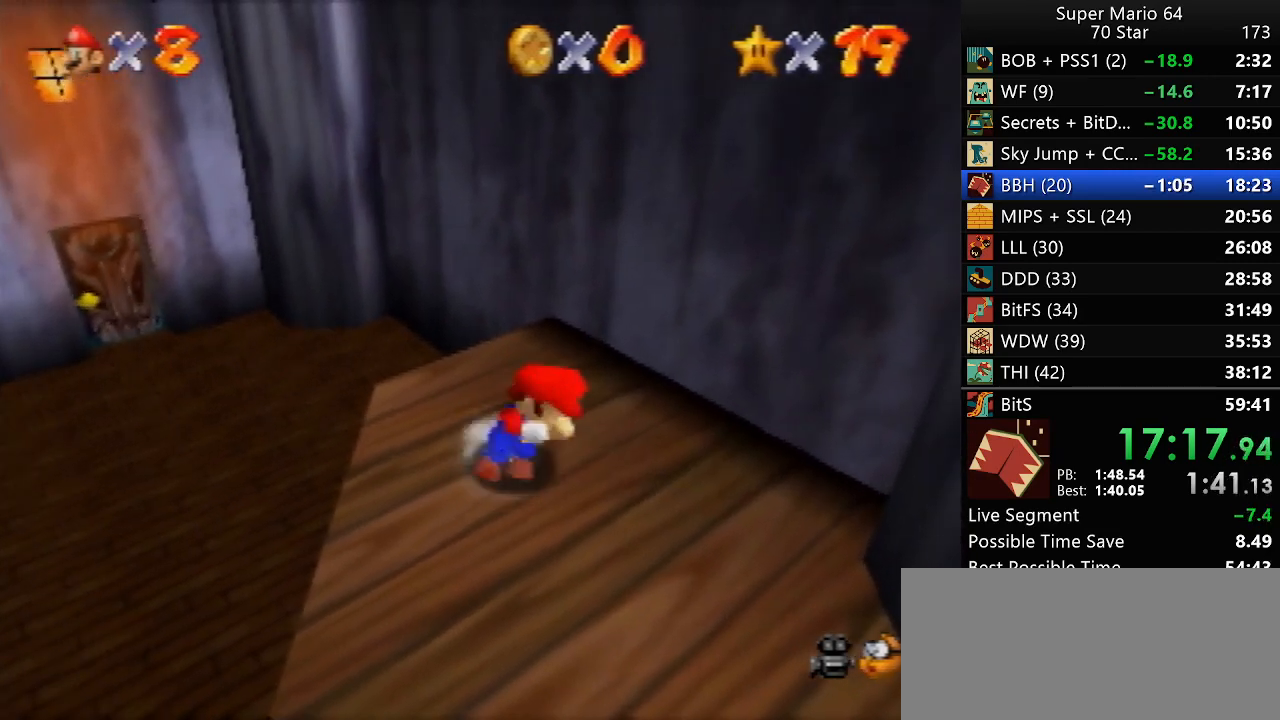
{"buttons": [], "left_stick": "up-left", "events": [[167, "left_stick", "up"], [467, "left_stick", "up-left"]]}
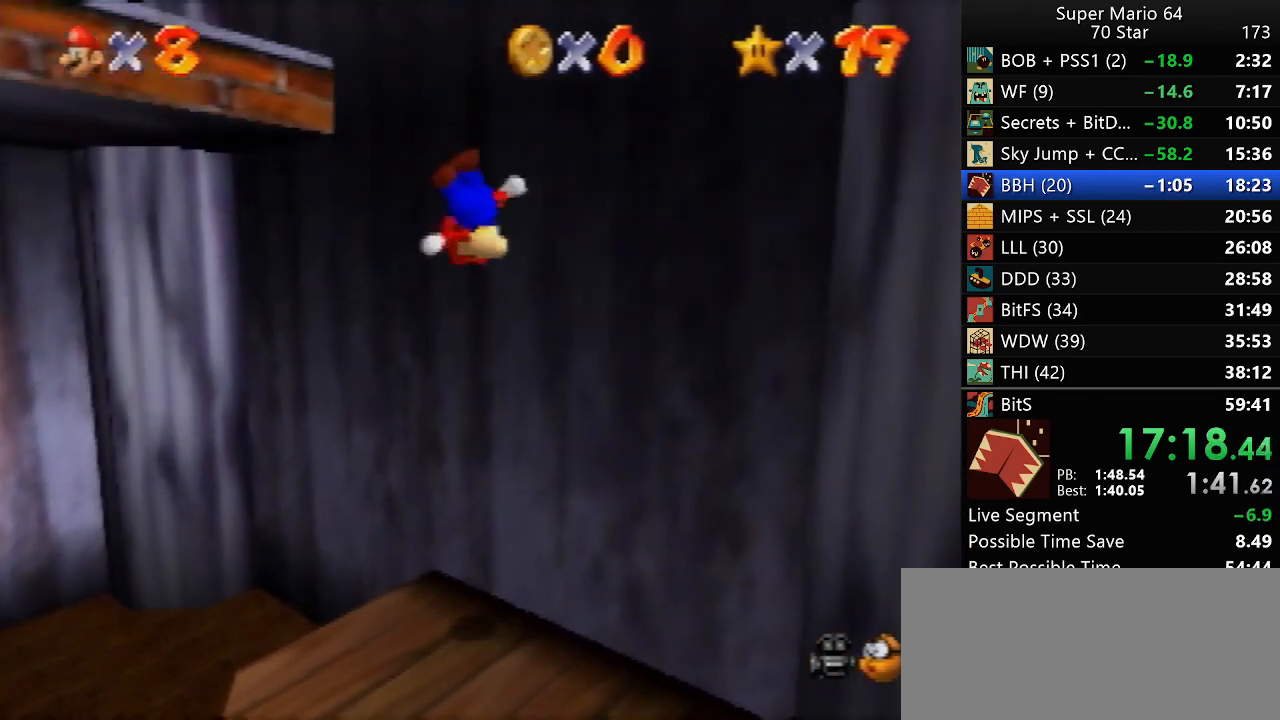
{"buttons": [], "left_stick": "up", "events": [[317, "left_stick", "up"]]}
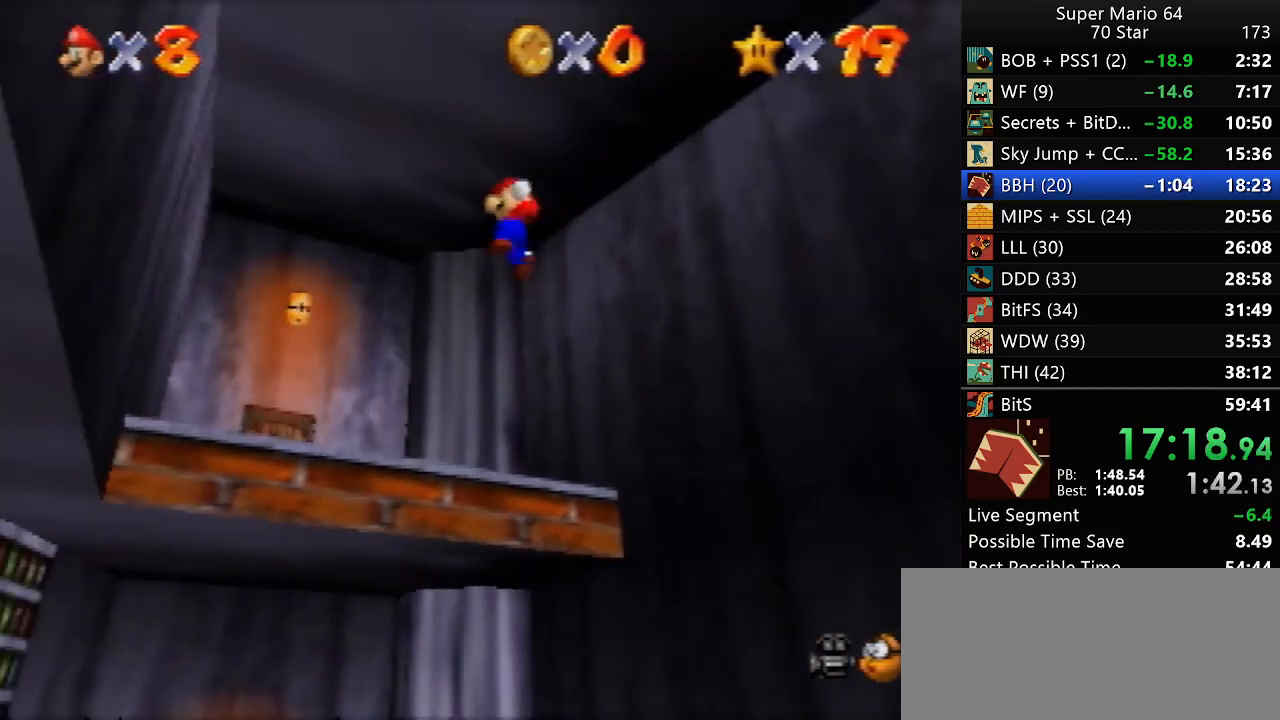
{"buttons": [], "left_stick": "up", "events": []}
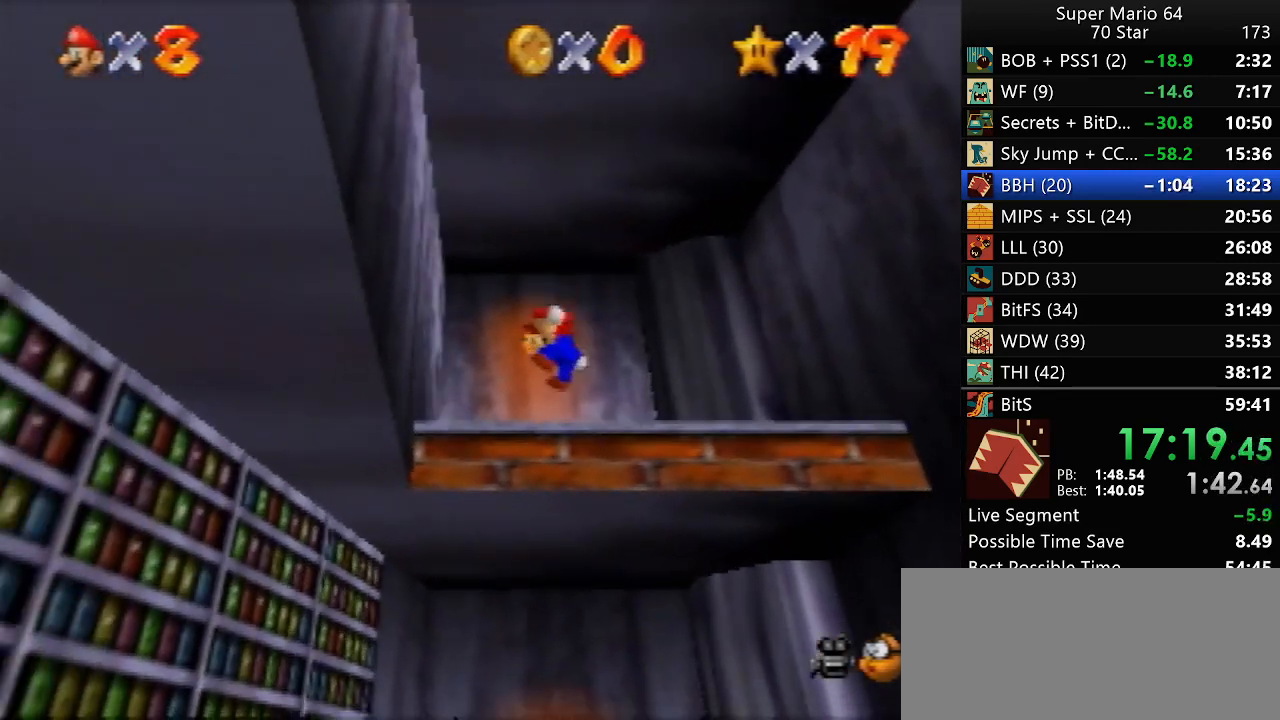
{"buttons": [], "left_stick": "up-right", "events": [[200, "left_stick", "up-right"]]}
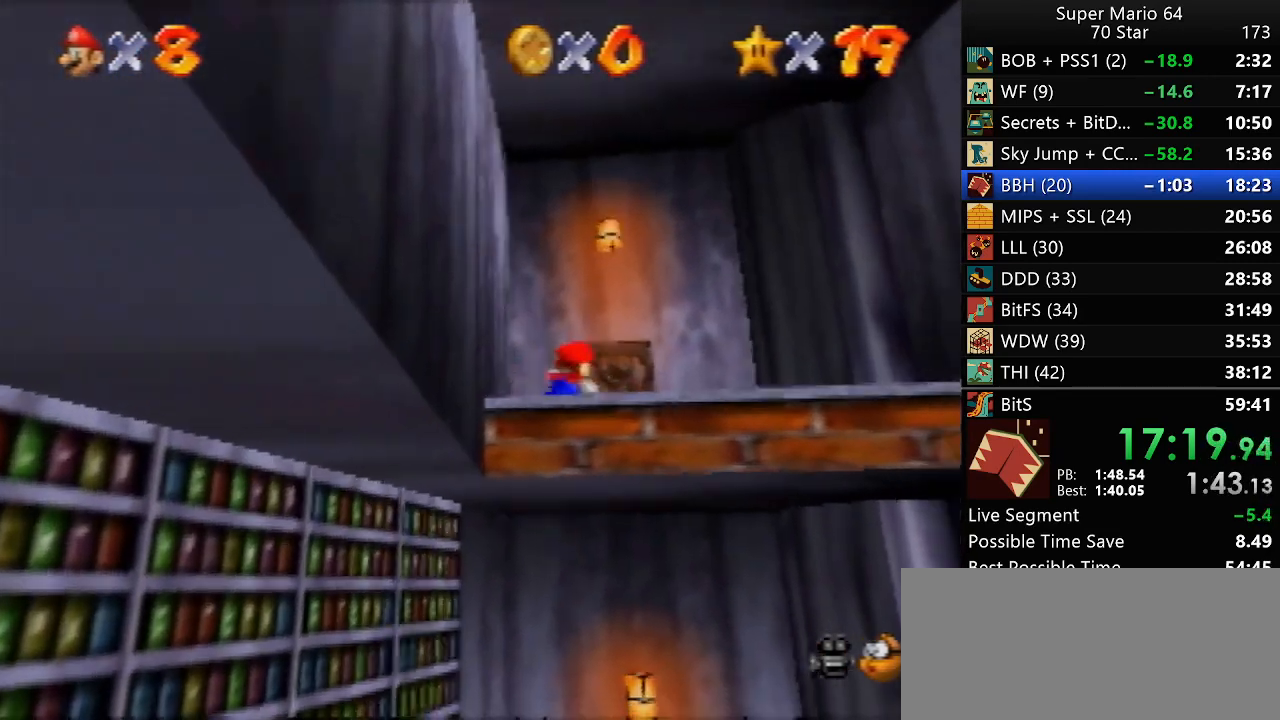
{"buttons": [], "left_stick": "up", "events": [[167, "left_stick", "up"]]}
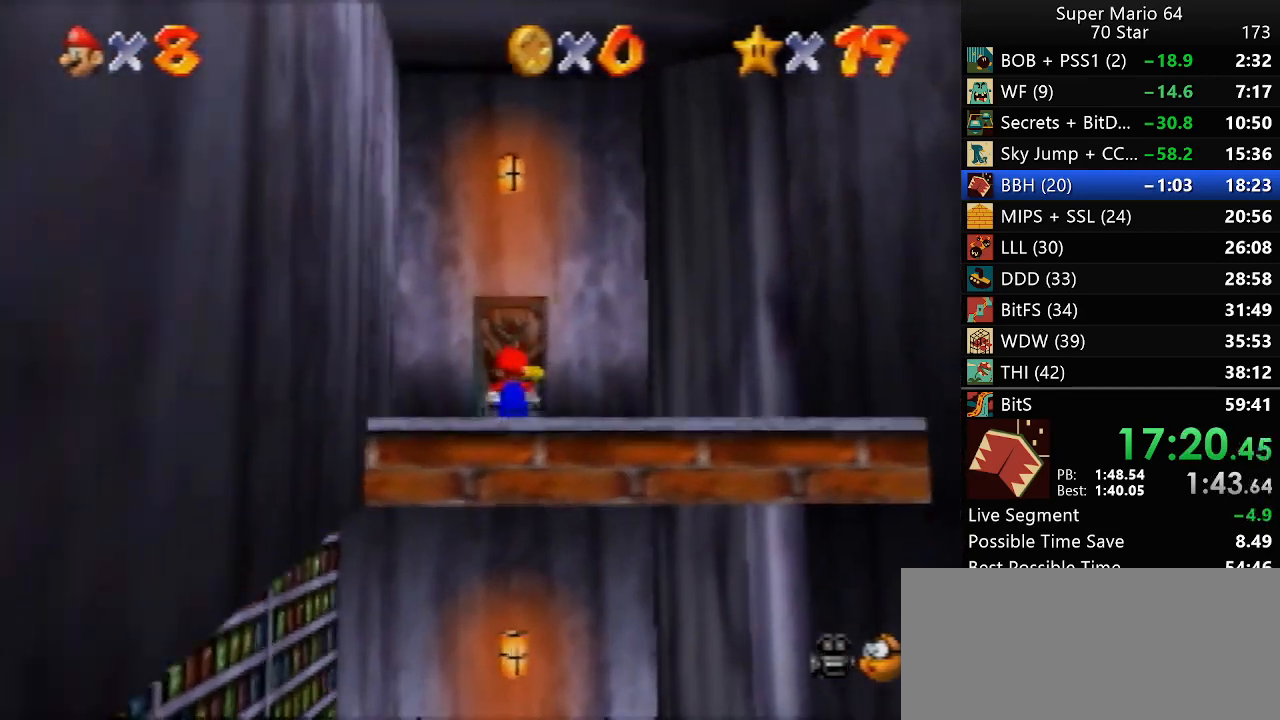
{"buttons": [], "left_stick": "center", "events": [[50, "left_stick", "center"]]}
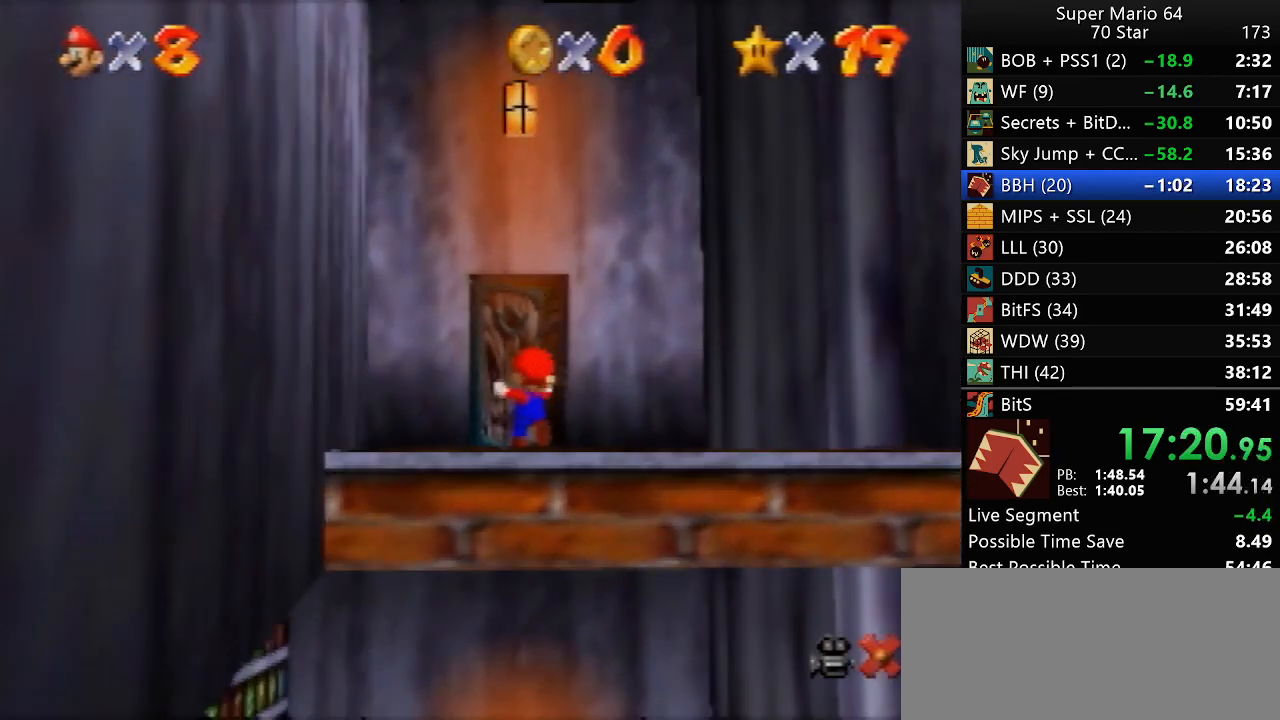
{"buttons": [], "left_stick": "down-right", "events": [[83, "left_stick", "down-right"]]}
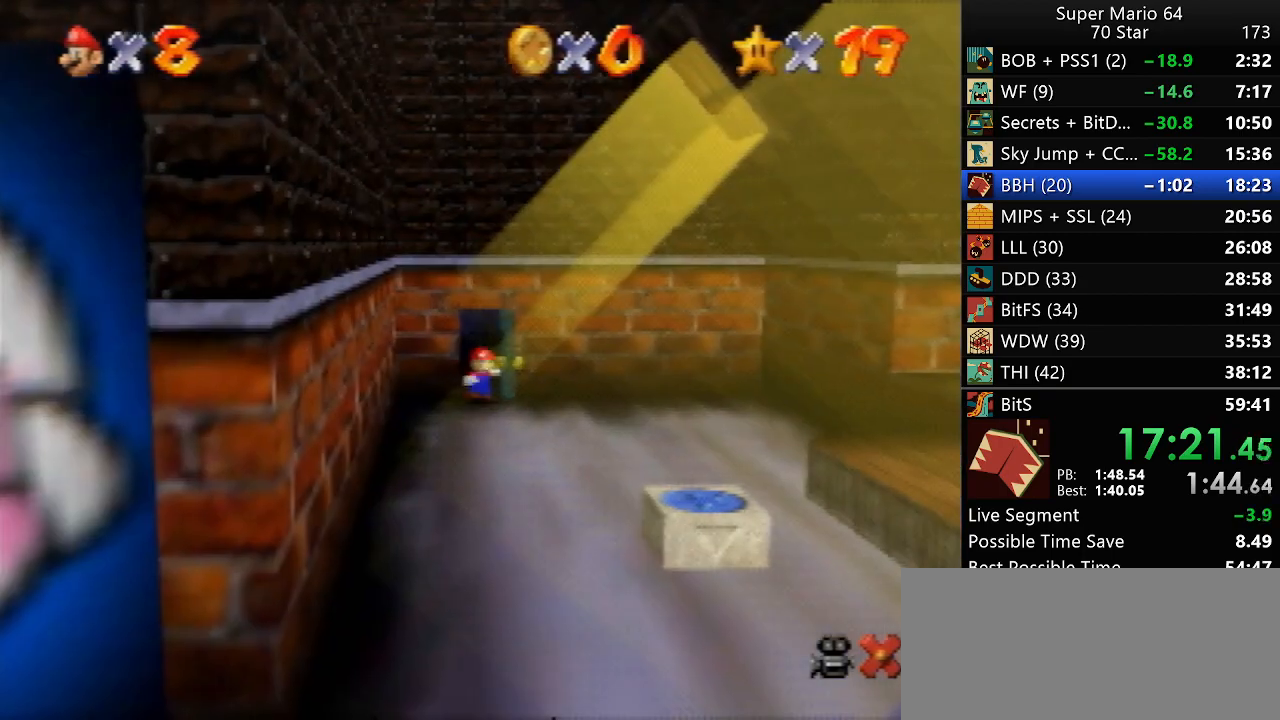
{"buttons": [], "left_stick": "down-right", "events": []}
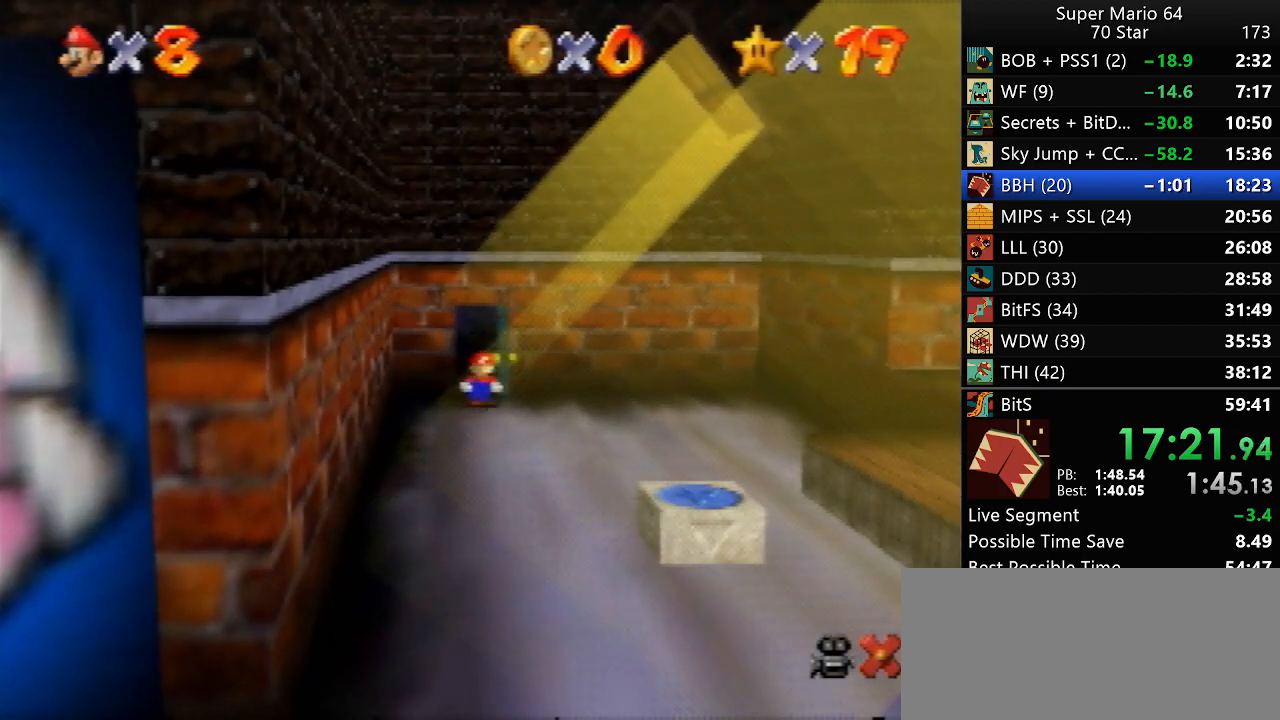
{"buttons": [], "left_stick": "down-right", "events": []}